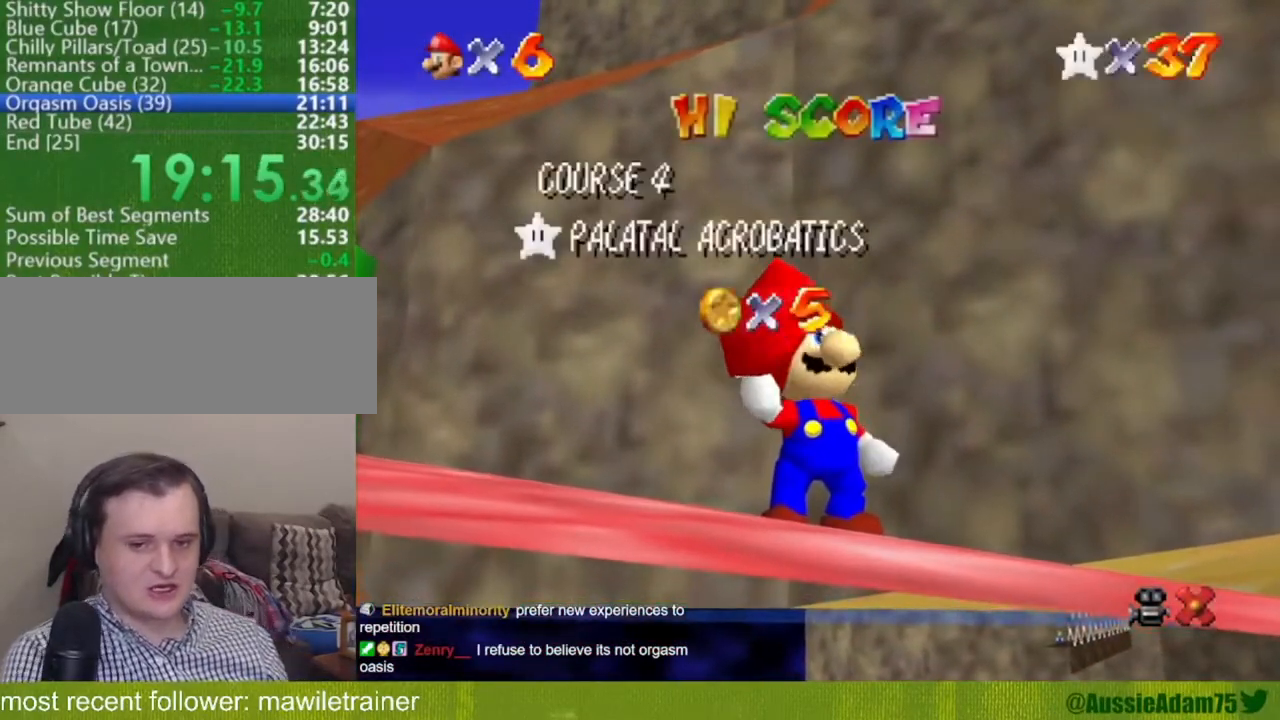
Gameplay with a controller (Nintendo layout); each line is a JSON object with the inputs held at the frame after it. "events" lists button and stick changes between this image and that frame as [ms after this image, input, new state], when the widget could be followed in between. Not read: L3 R3.
{"buttons": [], "left_stick": "down", "events": [[417, "left_stick", "down"]]}
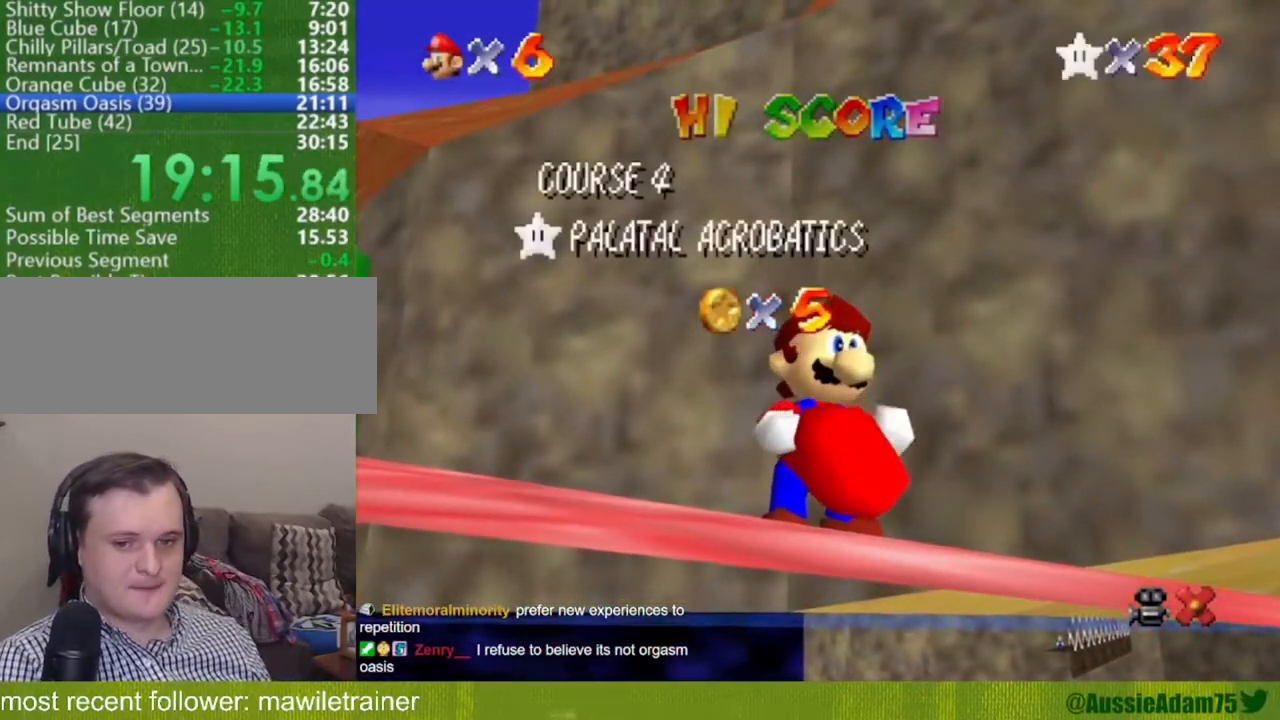
{"buttons": [], "left_stick": "down", "events": []}
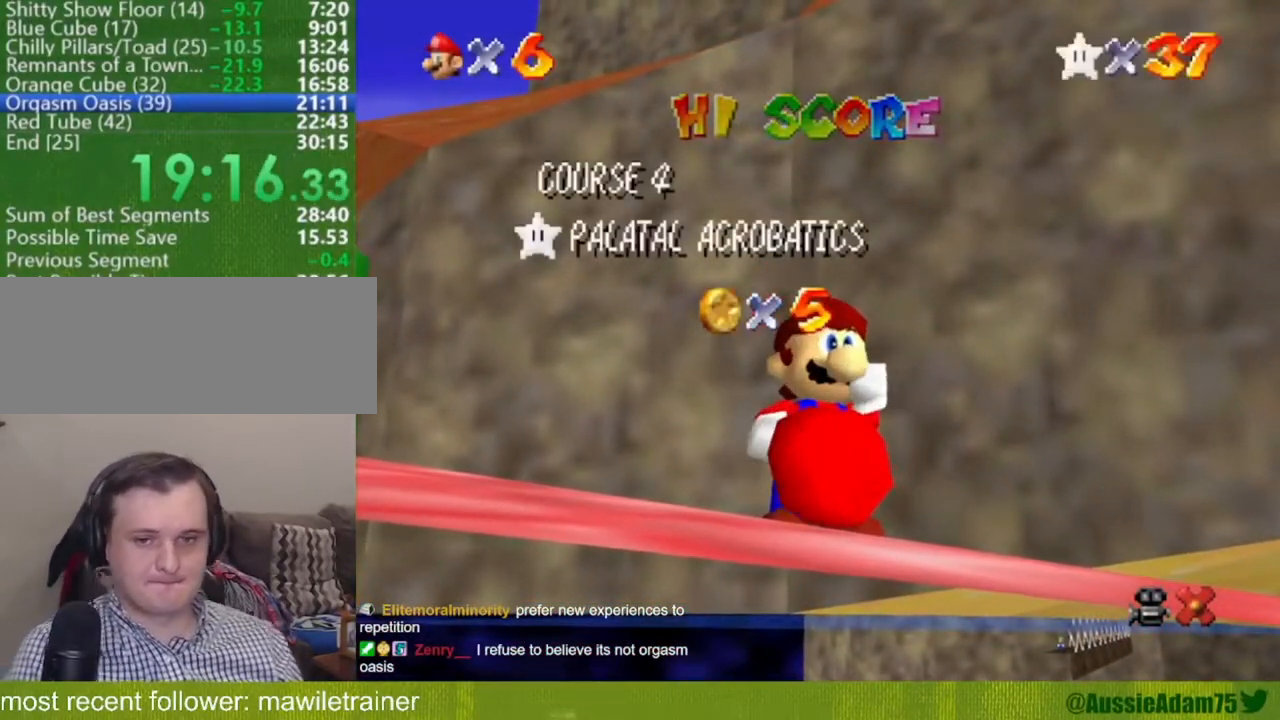
{"buttons": [], "left_stick": "down", "events": []}
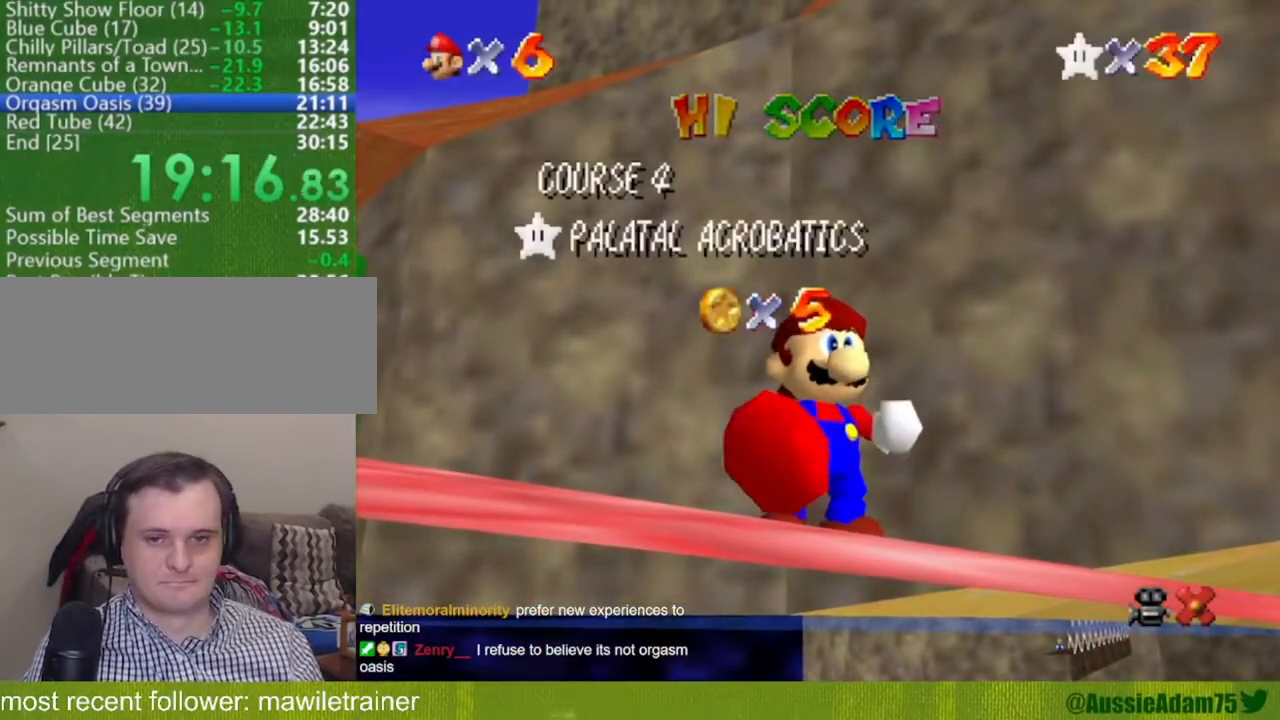
{"buttons": [], "left_stick": "down", "events": []}
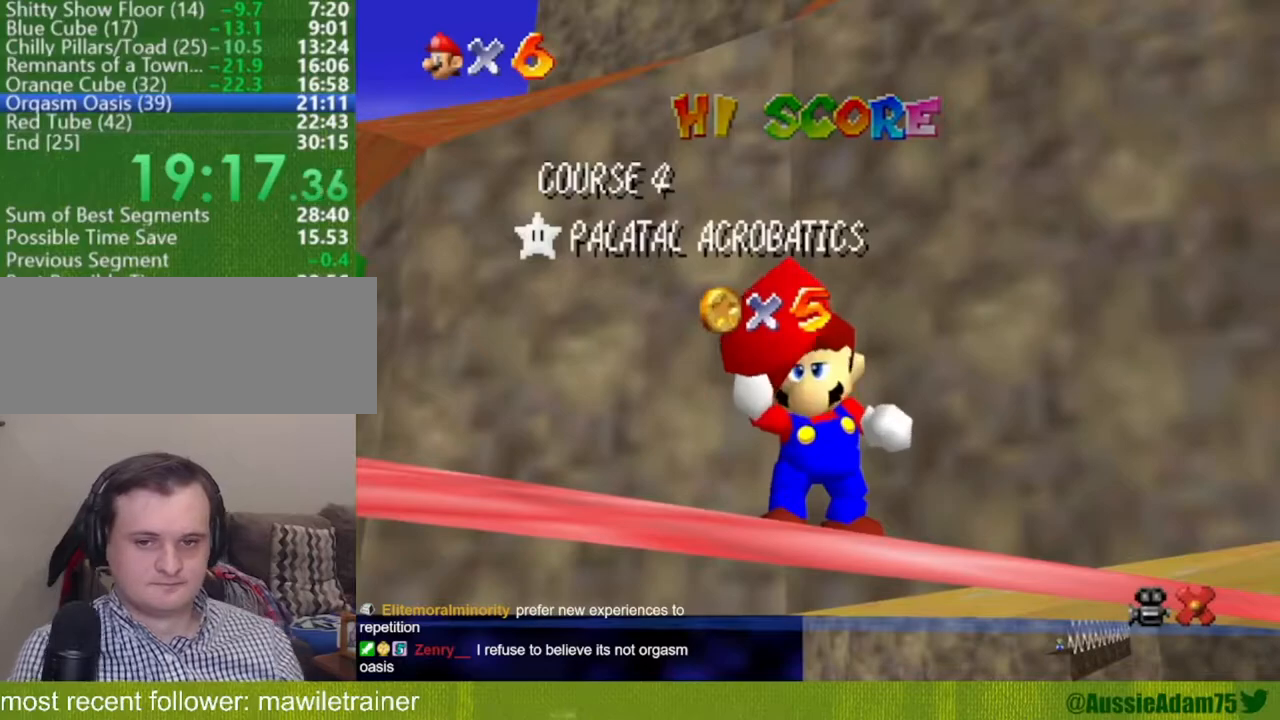
{"buttons": [], "left_stick": "down", "events": []}
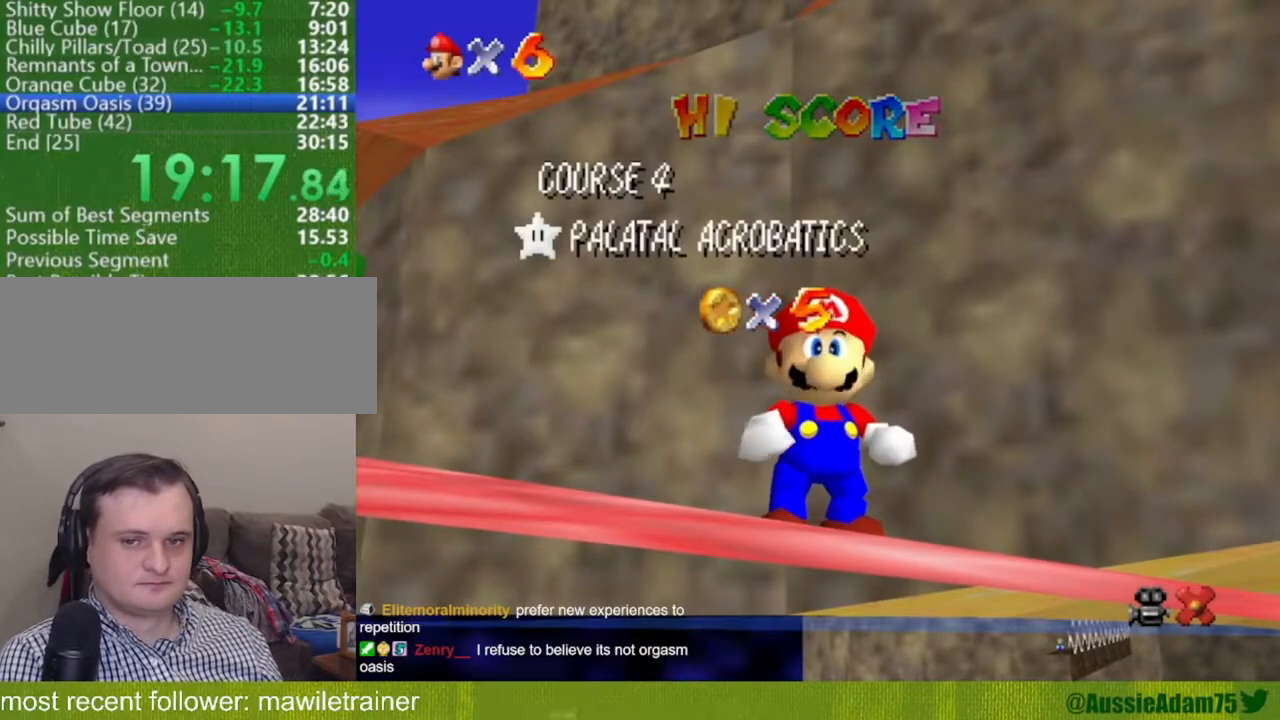
{"buttons": [], "left_stick": "down", "events": []}
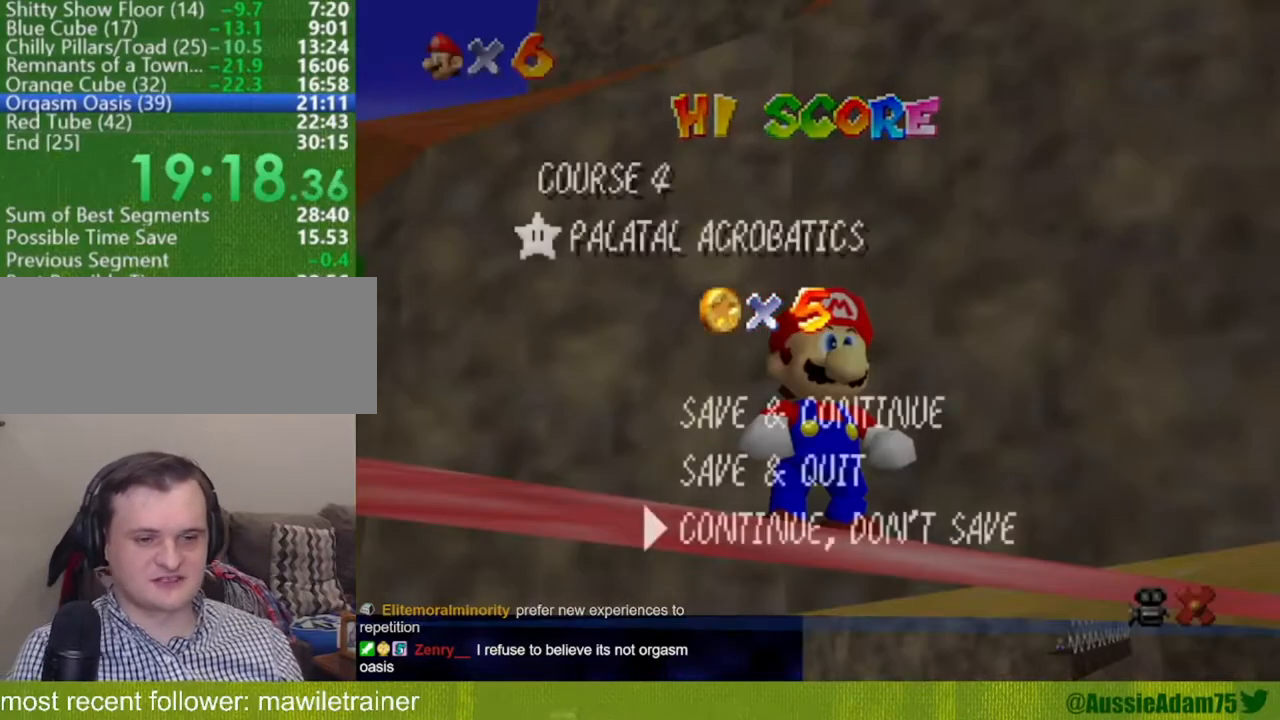
{"buttons": [], "left_stick": "left", "events": [[100, "A", "down"], [201, "A", "up"], [267, "left_stick", "left"]]}
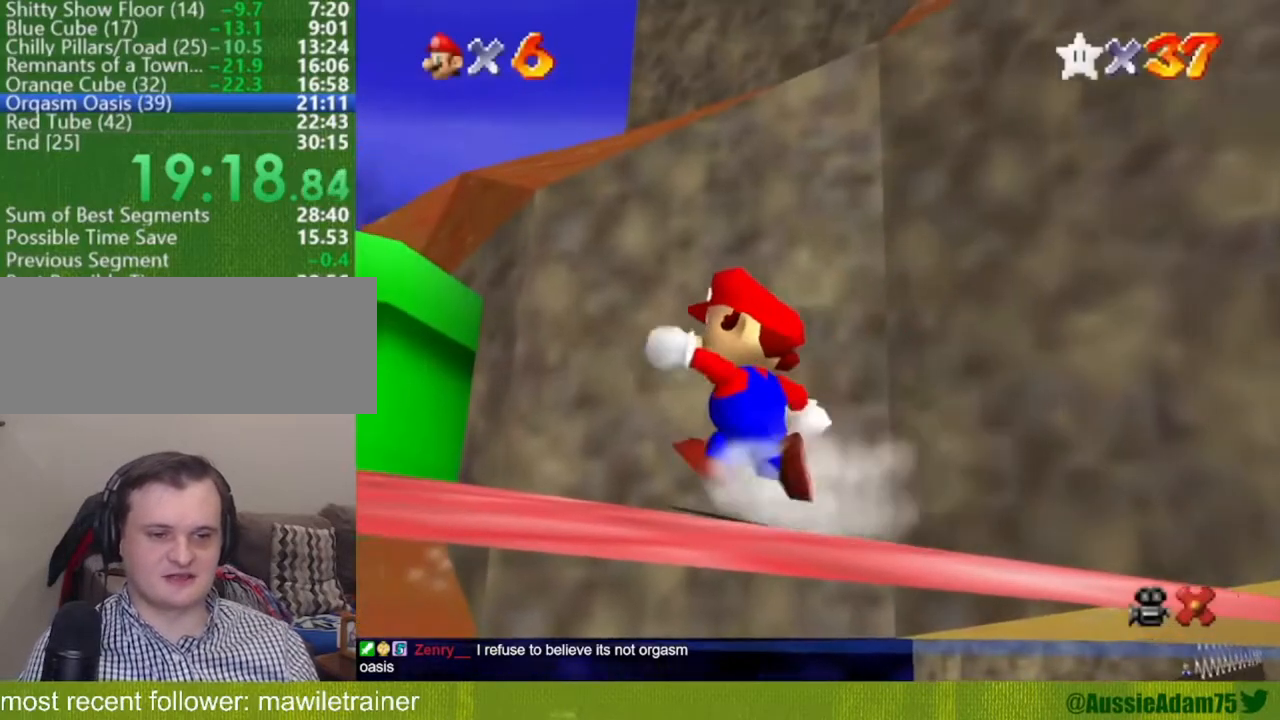
{"buttons": [], "left_stick": "center", "events": [[133, "A", "down"], [167, "left_stick", "up-left"], [384, "B", "down"], [417, "A", "up"], [417, "B", "up"], [417, "left_stick", "center"]]}
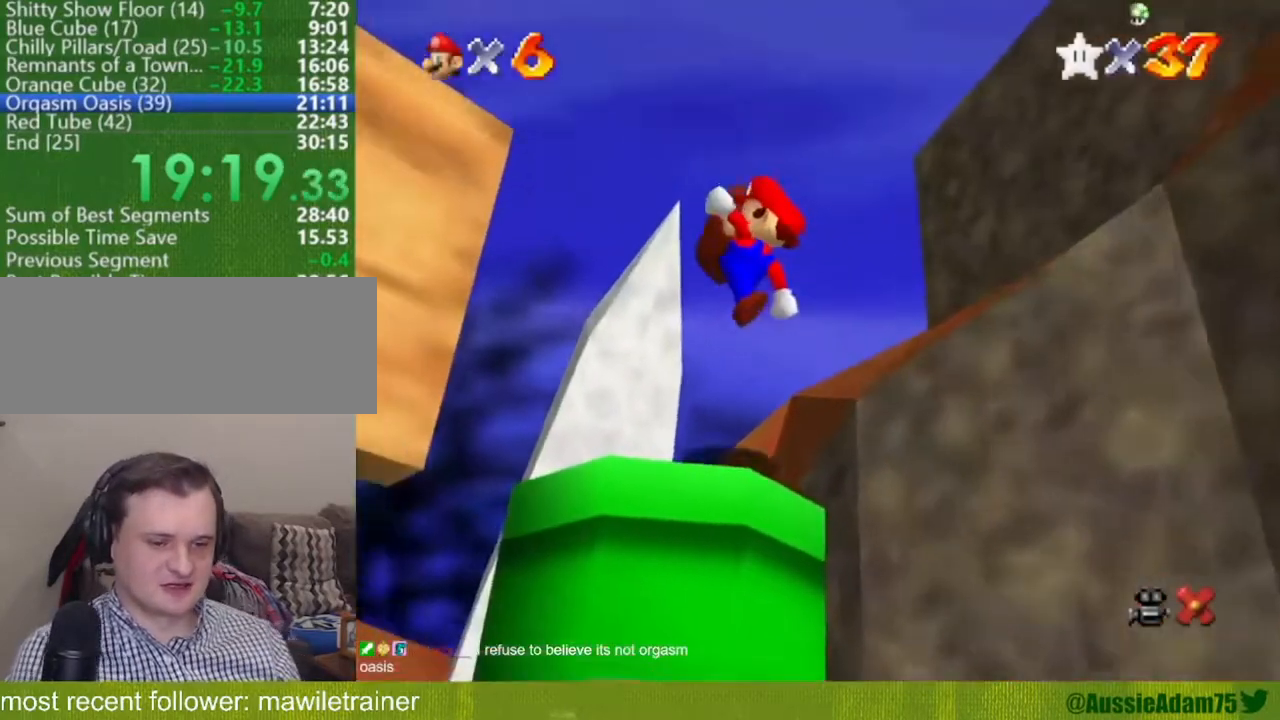
{"buttons": [], "left_stick": "down-right", "events": [[17, "left_stick", "right"], [134, "left_stick", "down-right"]]}
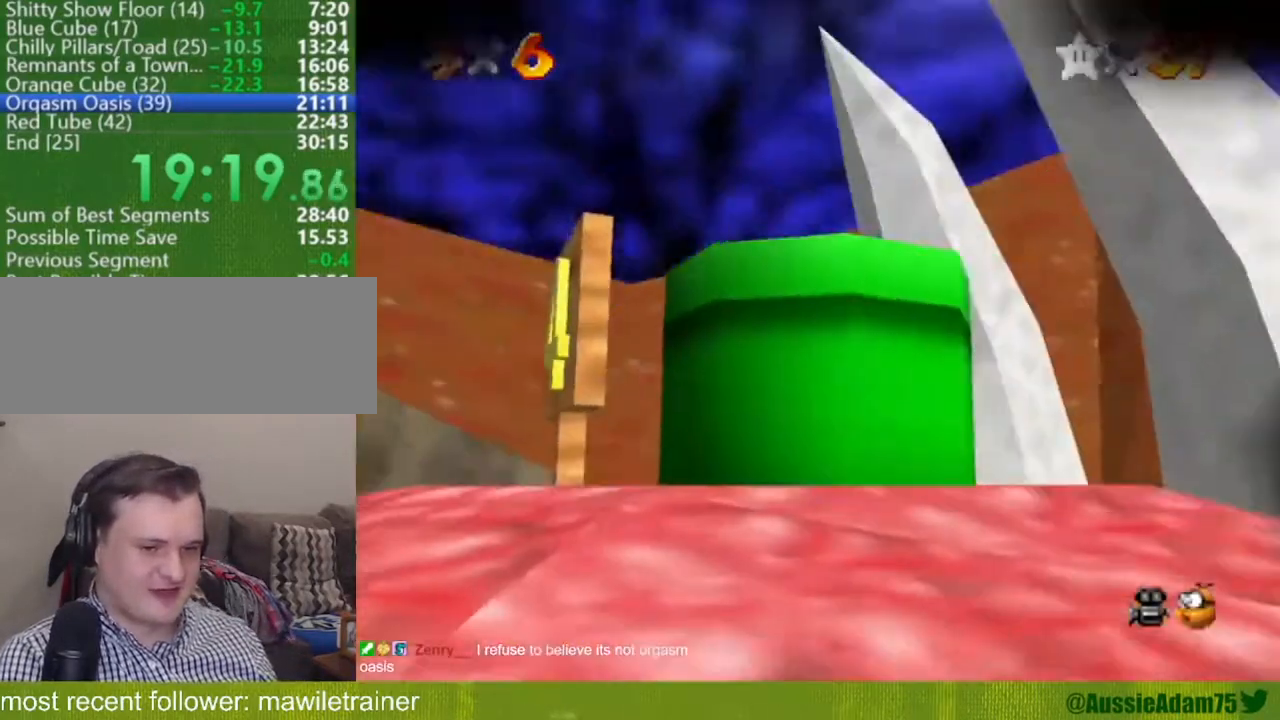
{"buttons": [], "left_stick": "right", "events": [[200, "left_stick", "center"], [283, "left_stick", "right"], [334, "A", "down"], [334, "B", "down"], [417, "A", "up"], [417, "B", "up"]]}
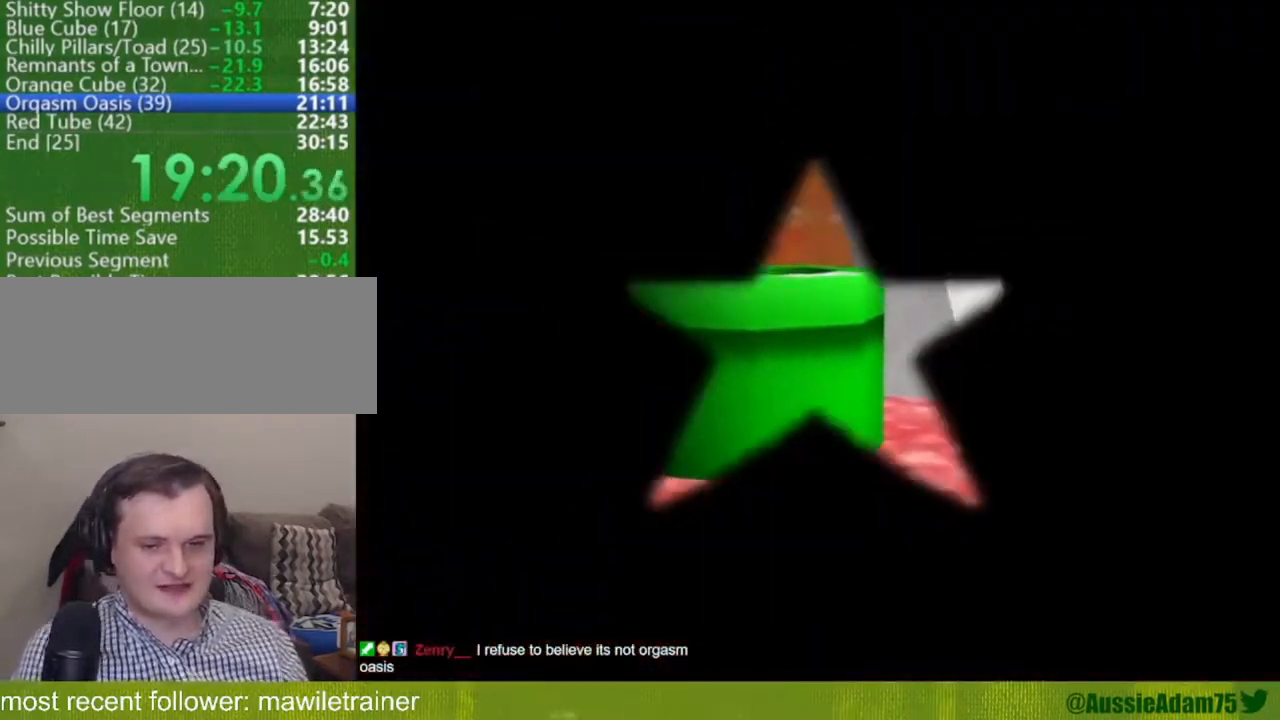
{"buttons": [], "left_stick": "right", "events": [[17, "A", "down"], [17, "B", "down"], [67, "A", "up"], [67, "B", "up"], [134, "A", "down"], [134, "B", "down"], [201, "B", "up"], [217, "A", "up"], [284, "A", "down"], [284, "B", "down"], [351, "A", "up"], [351, "B", "up"], [417, "A", "down"], [417, "B", "down"], [484, "A", "up"], [484, "B", "up"]]}
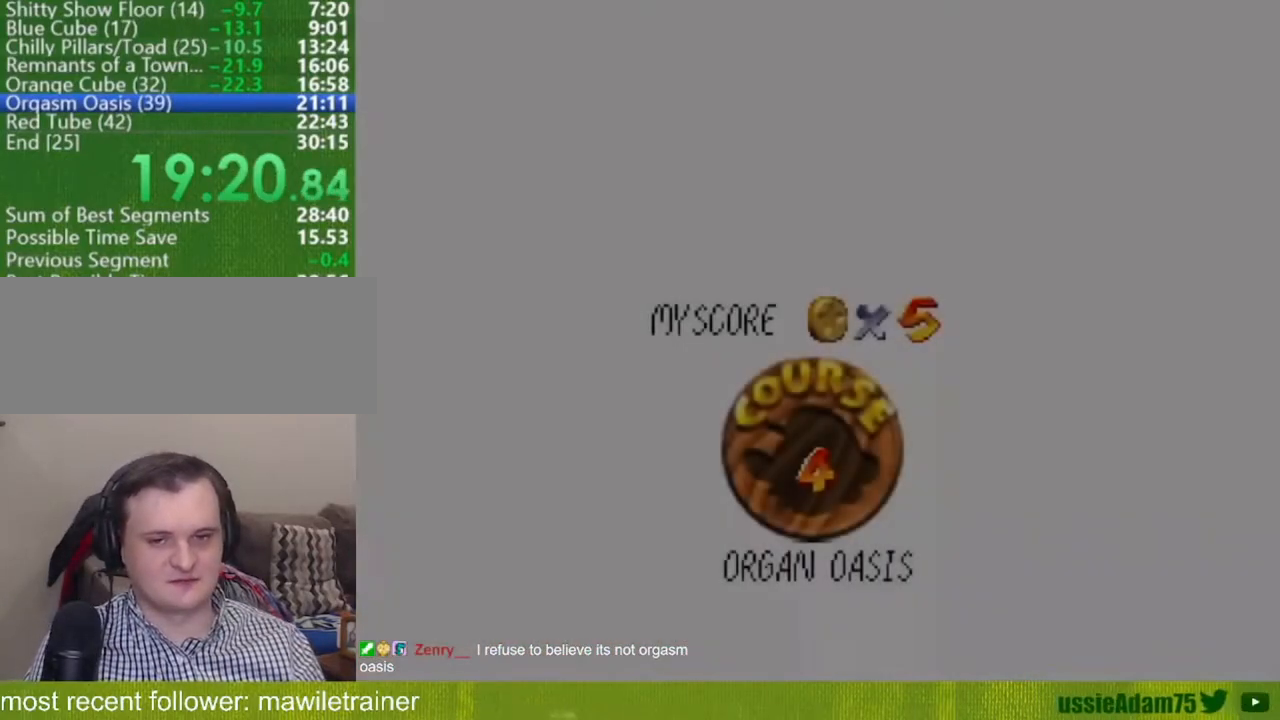
{"buttons": [], "left_stick": "right", "events": [[67, "A", "down"], [67, "B", "down"], [133, "A", "up"], [133, "B", "up"], [200, "A", "down"], [200, "B", "down"], [250, "A", "up"], [283, "B", "up"], [350, "A", "down"], [350, "B", "down"], [417, "B", "up"], [450, "A", "up"]]}
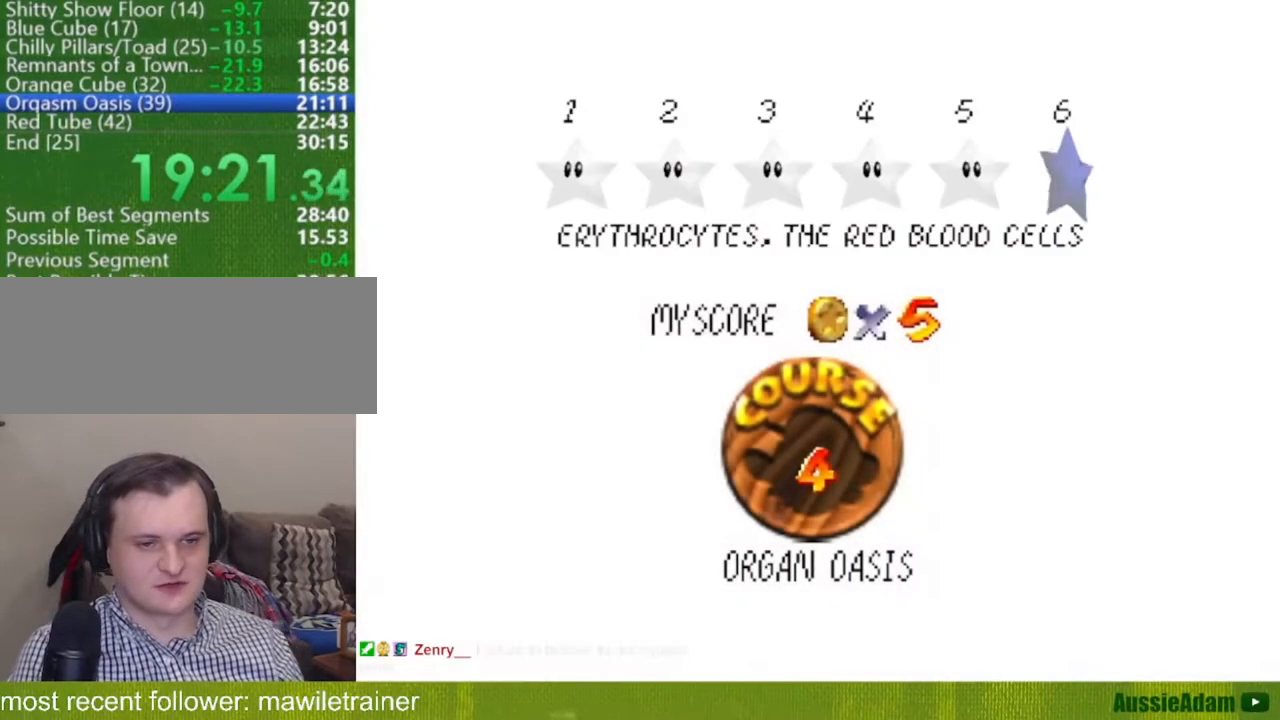
{"buttons": [], "left_stick": "right", "events": [[17, "A", "down"], [17, "B", "down"], [84, "A", "up"], [84, "B", "up"], [134, "A", "down"], [134, "B", "down"], [201, "A", "up"], [201, "B", "up"], [267, "A", "down"], [267, "B", "down"], [317, "A", "up"], [317, "B", "up"], [417, "A", "down"], [417, "B", "down"], [484, "A", "up"], [484, "B", "up"]]}
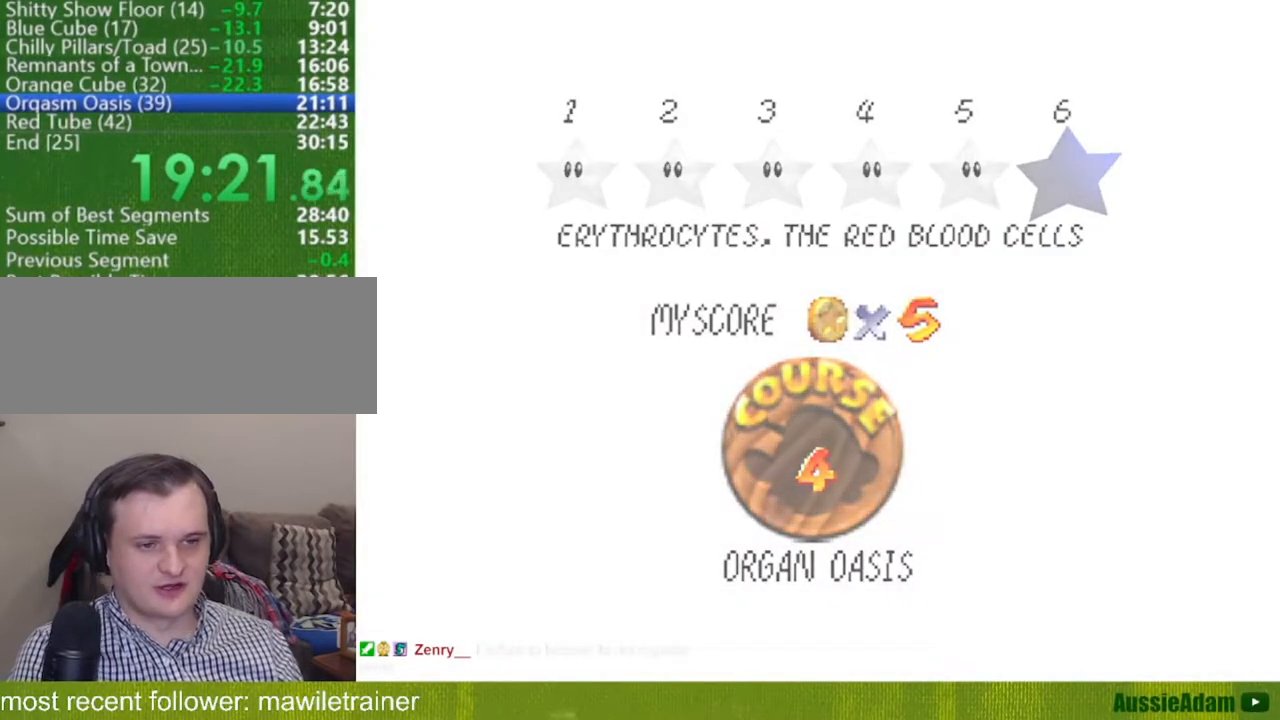
{"buttons": [], "left_stick": "up"}
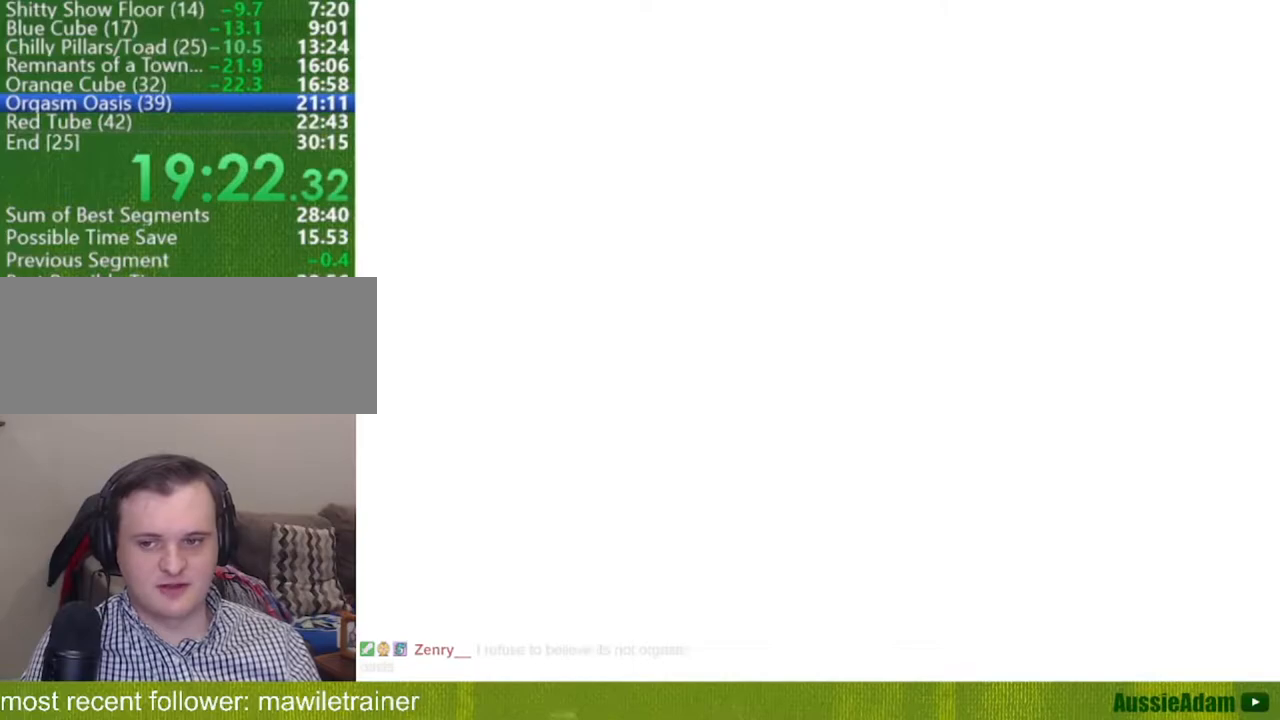
{"buttons": [], "left_stick": "up-right"}
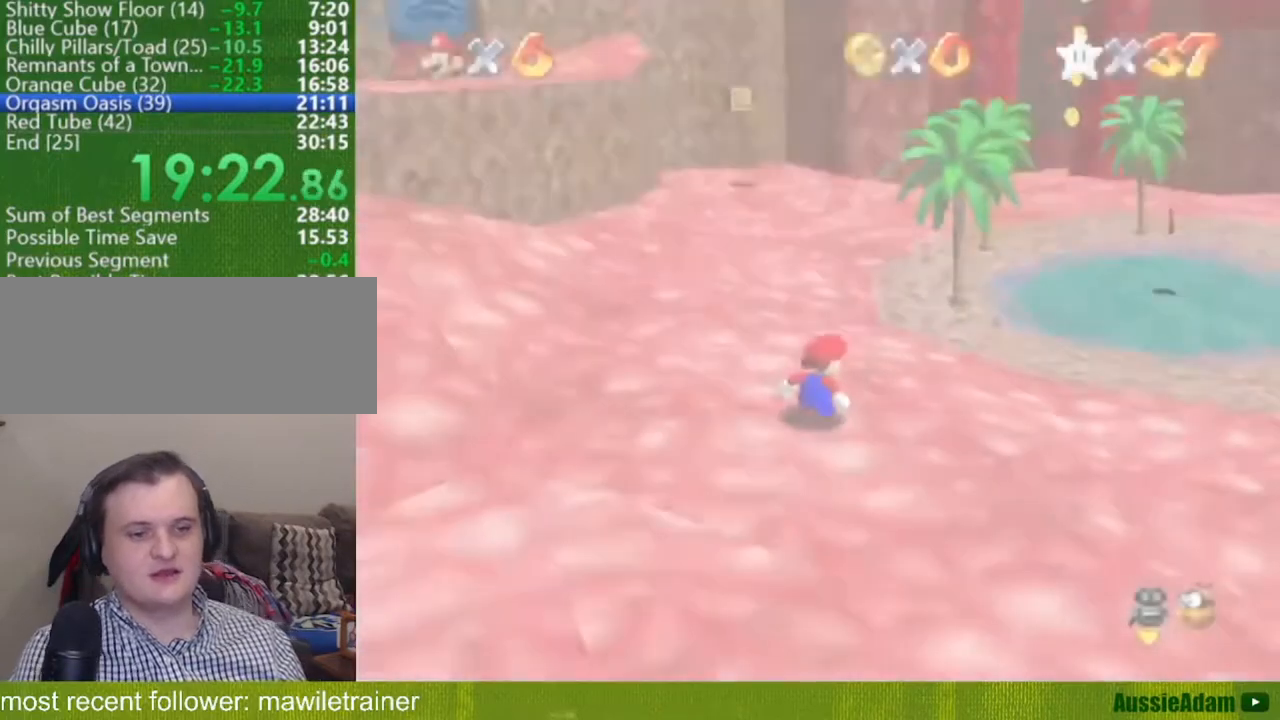
{"buttons": [], "left_stick": "right", "events": [[167, "left_stick", "right"]]}
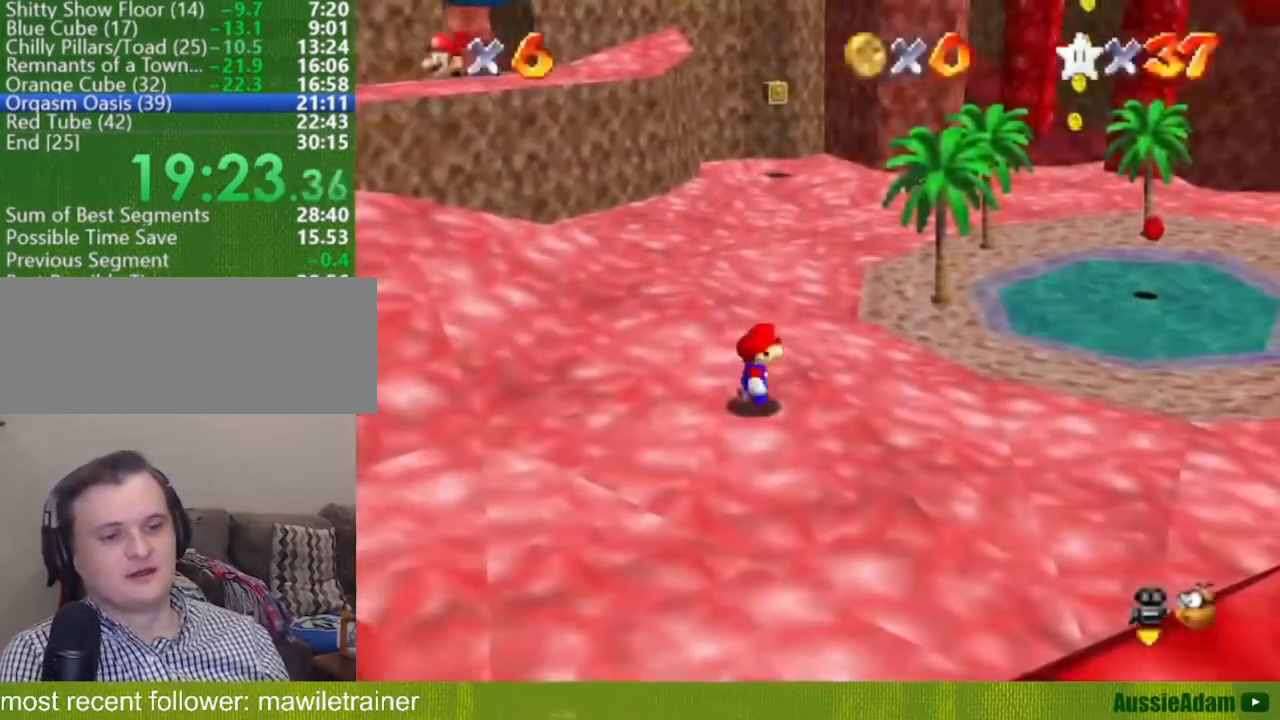
{"buttons": [], "left_stick": "right", "events": []}
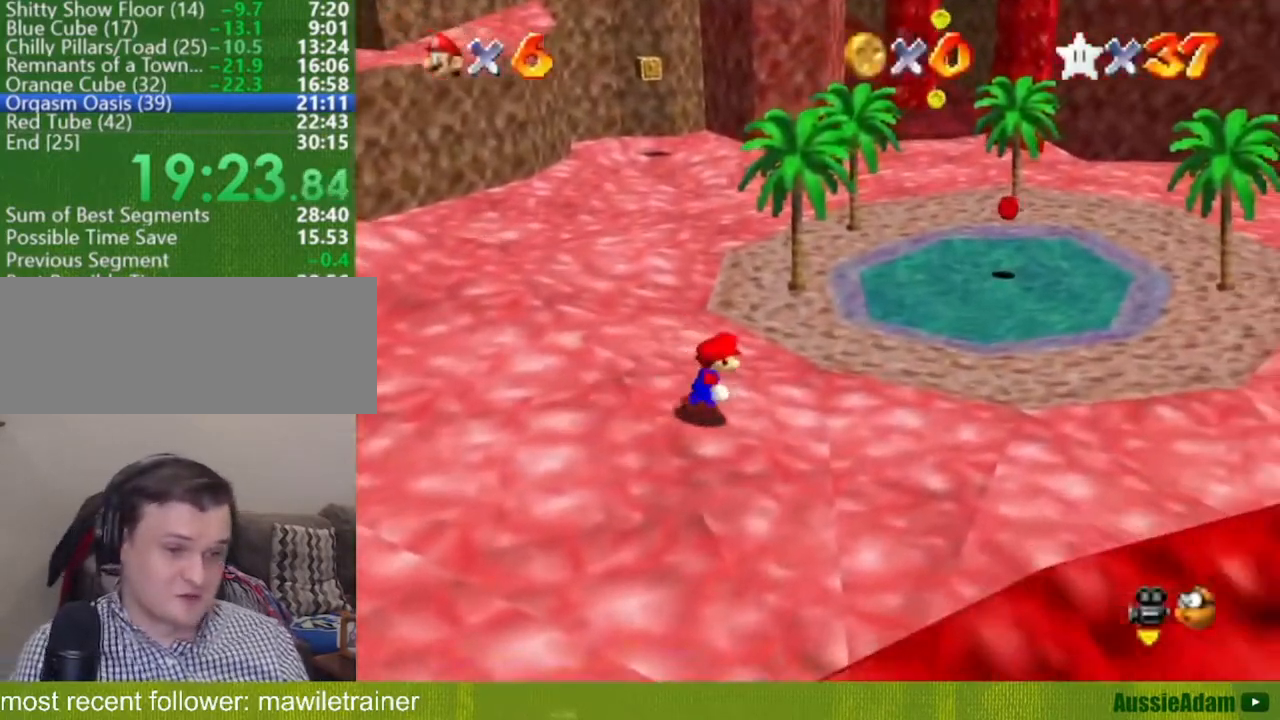
{"buttons": [], "left_stick": "up-right", "events": [[234, "left_stick", "up-right"]]}
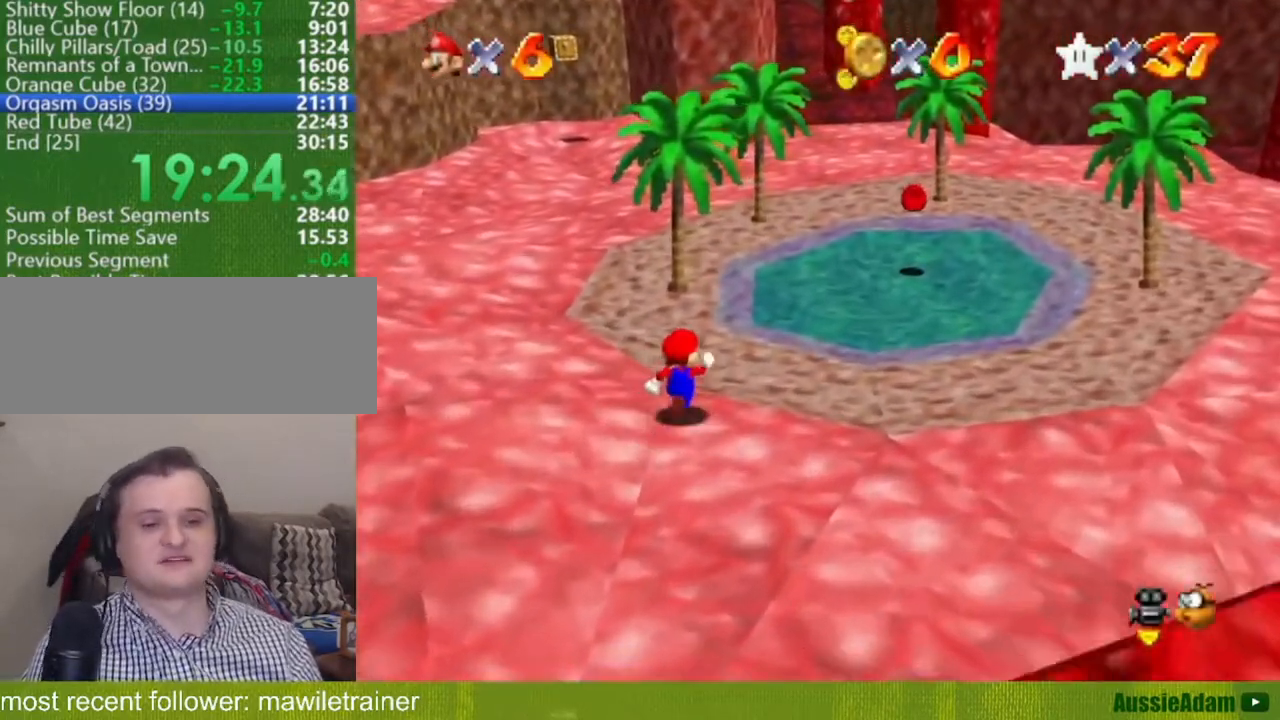
{"buttons": ["A", "Z"], "left_stick": "up-right", "events": [[383, "Z", "down"], [450, "A", "down"]]}
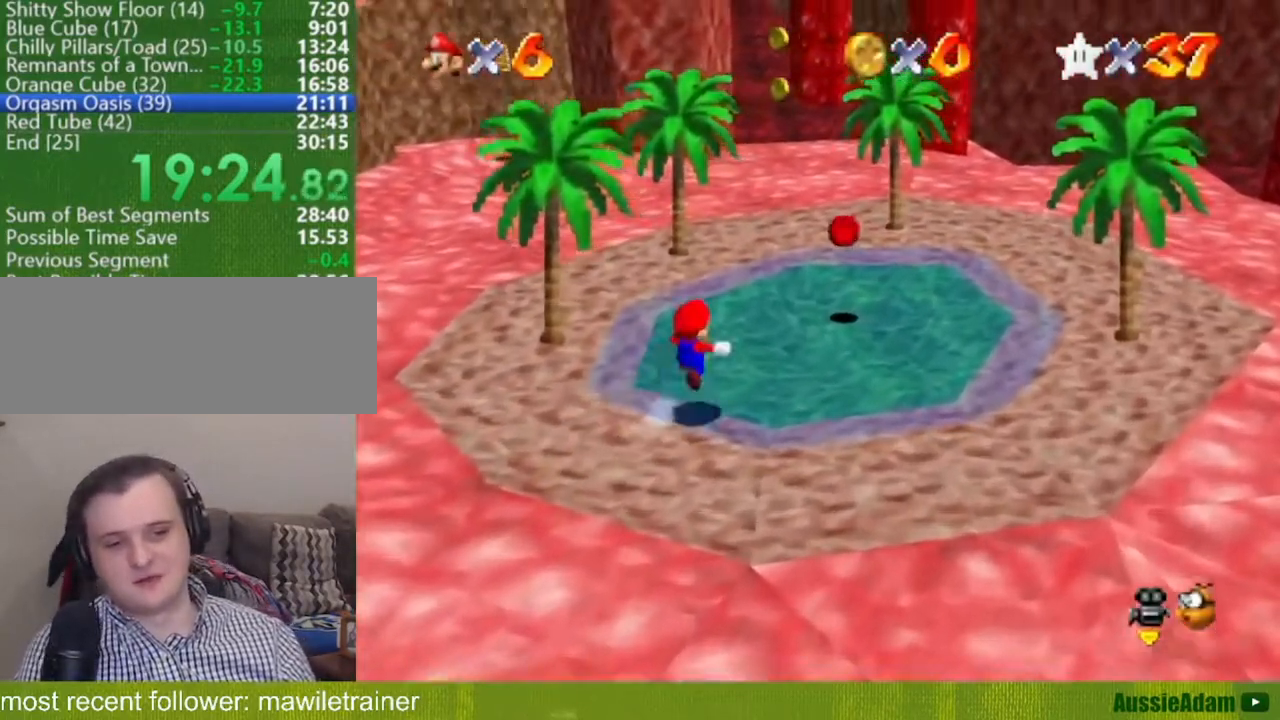
{"buttons": [], "left_stick": "center", "events": [[284, "A", "up"], [384, "Z", "up"], [451, "left_stick", "center"]]}
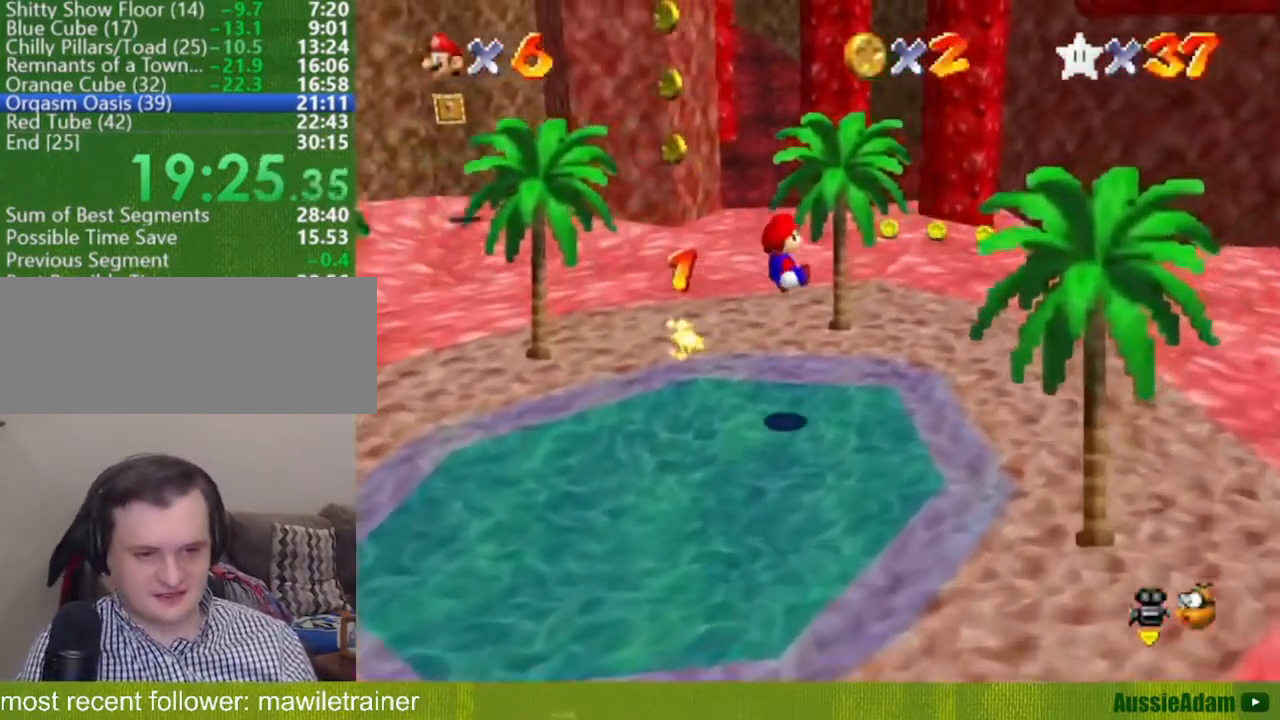
{"buttons": [], "left_stick": "right", "events": [[83, "C_RIGHT", "down"], [150, "C_RIGHT", "up"], [483, "left_stick", "right"]]}
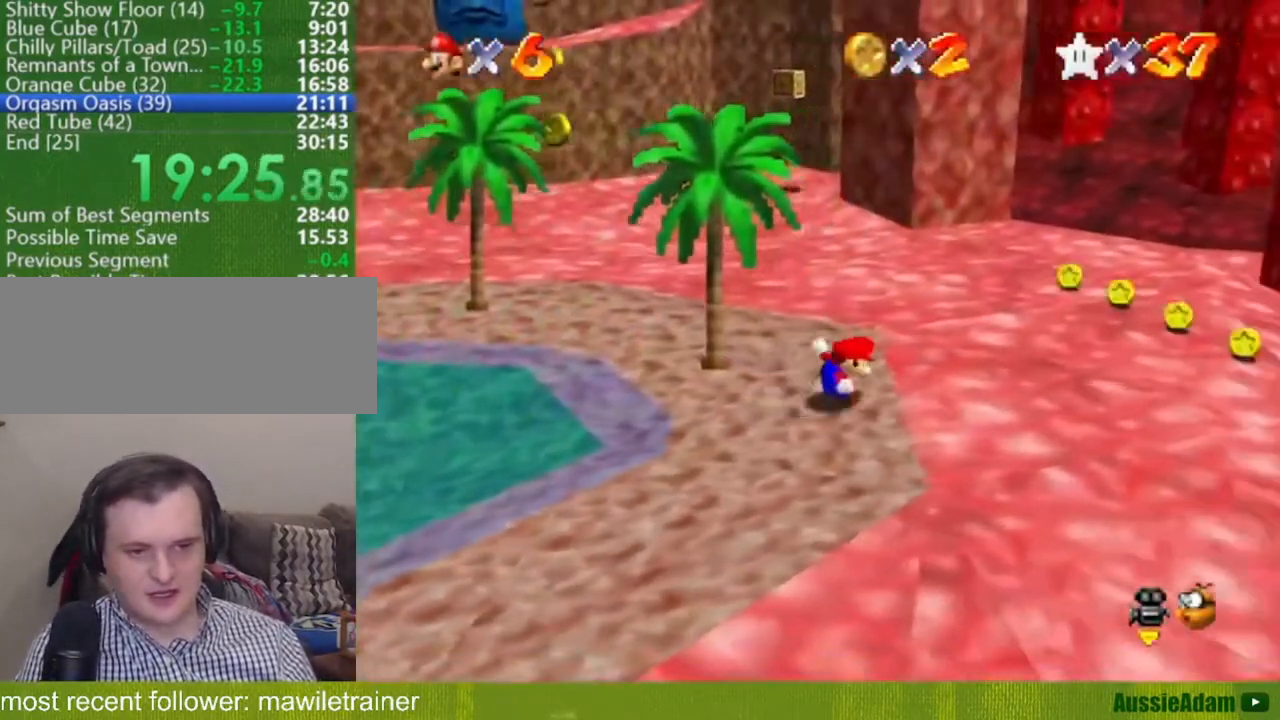
{"buttons": [], "left_stick": "right", "events": [[284, "left_stick", "center"], [317, "A", "down"], [317, "B", "down"], [367, "A", "up"], [367, "B", "up"], [467, "left_stick", "right"]]}
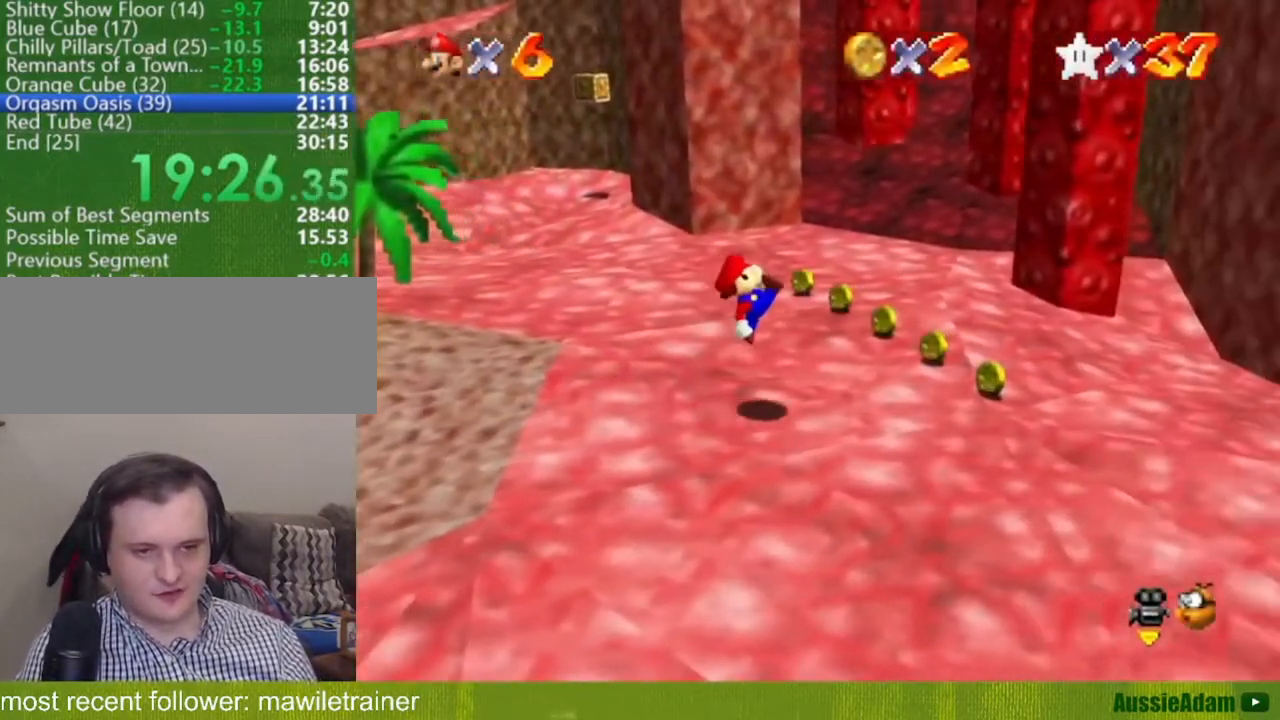
{"buttons": [], "left_stick": "up-right", "events": [[217, "A", "down"], [267, "A", "up"], [267, "left_stick", "up-right"]]}
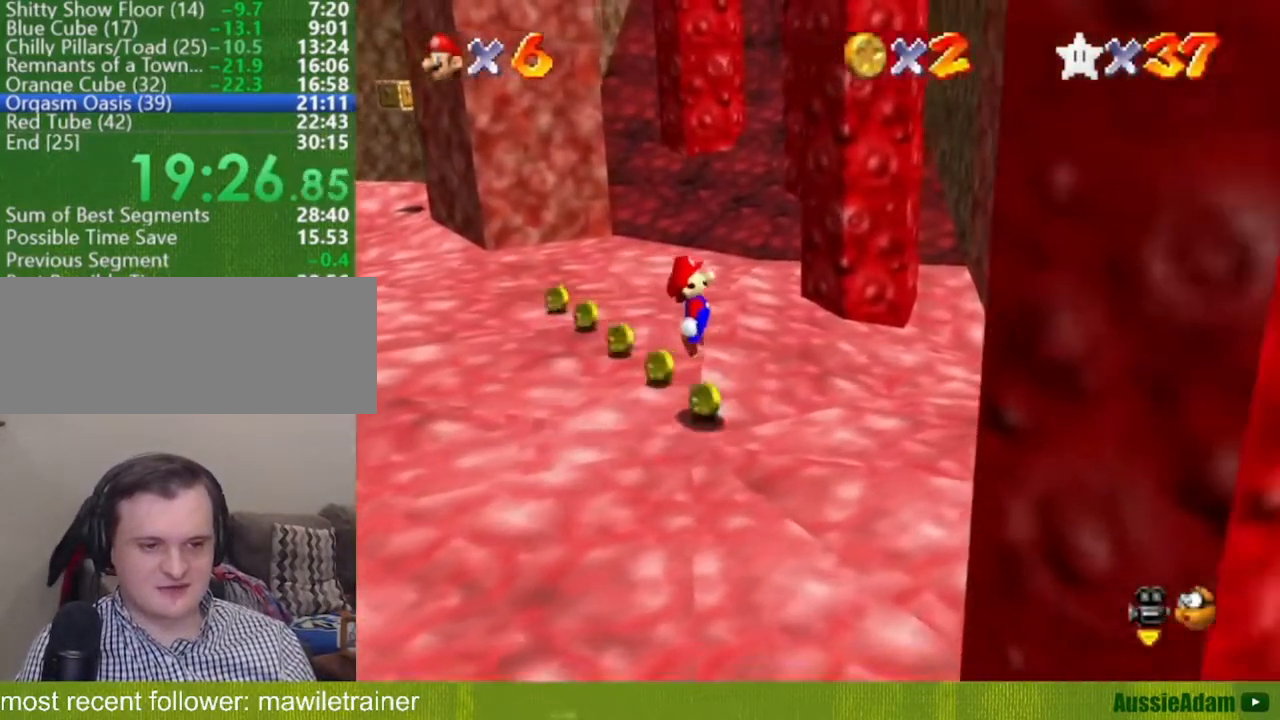
{"buttons": ["A"], "left_stick": "center", "events": [[267, "left_stick", "right"], [300, "A", "down"], [467, "left_stick", "center"]]}
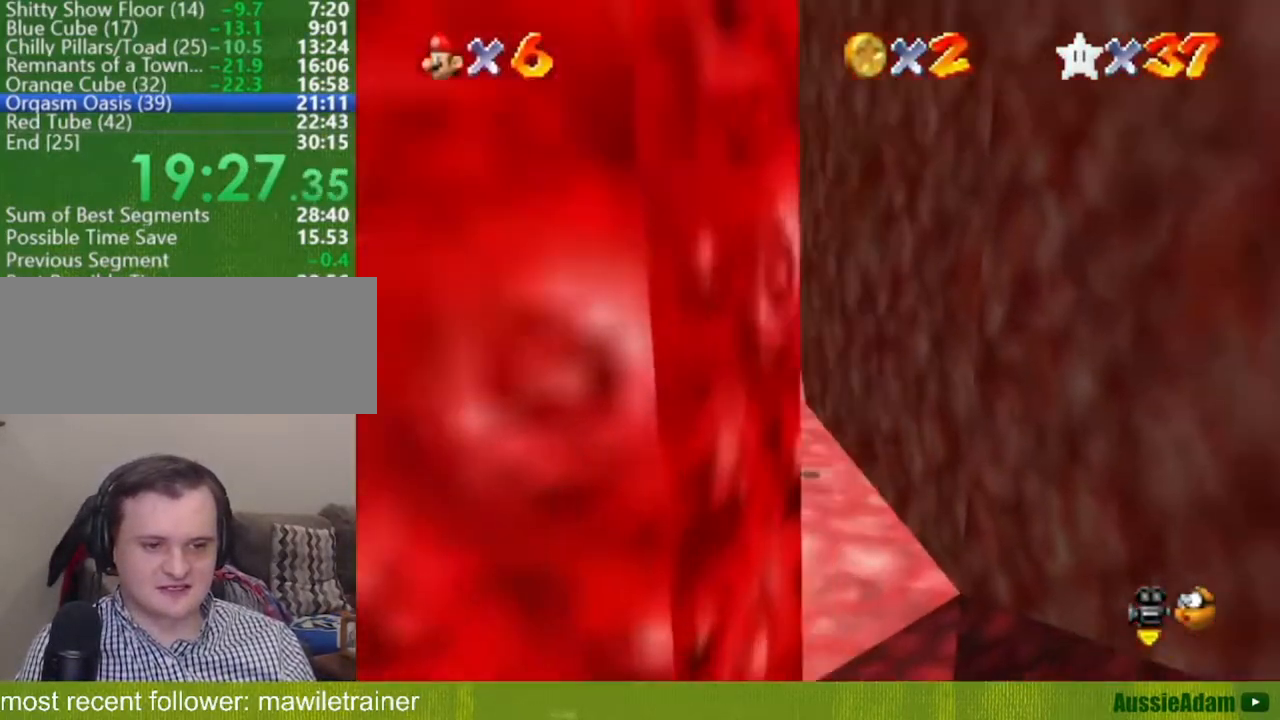
{"buttons": ["A"], "left_stick": "right", "events": [[33, "A", "up"], [200, "left_stick", "right"], [467, "A", "down"]]}
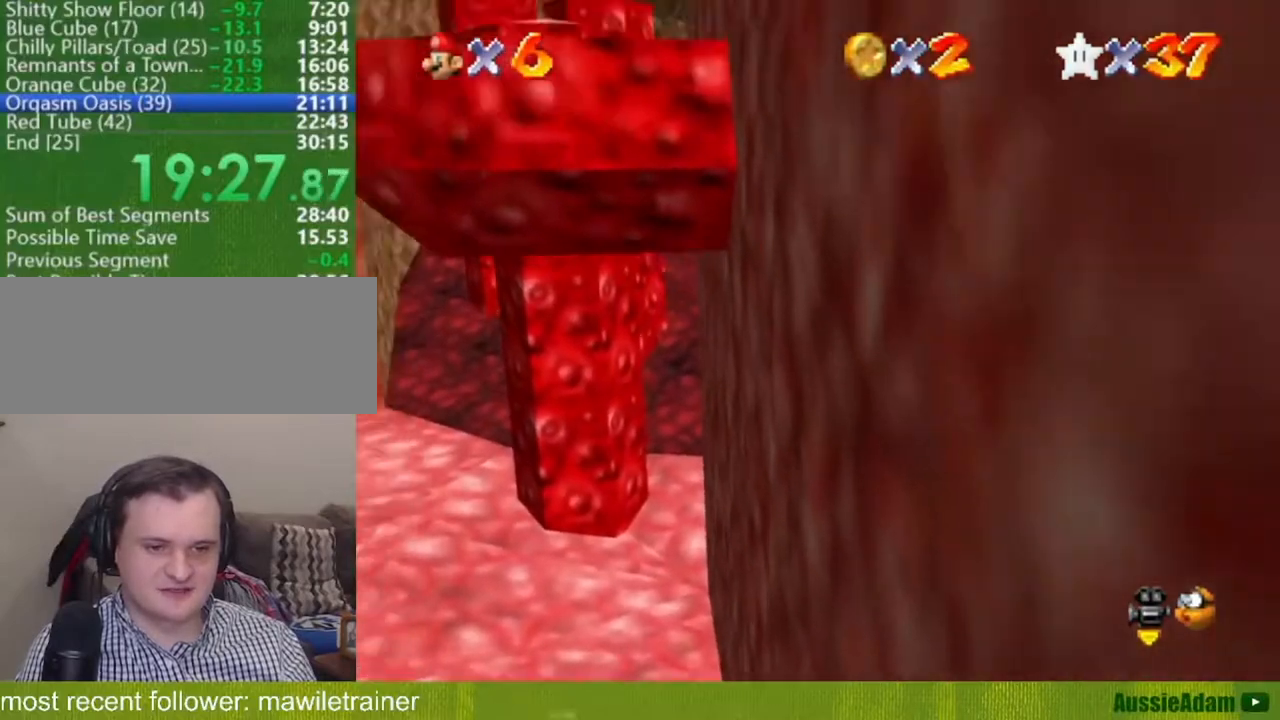
{"buttons": ["A"], "left_stick": "center", "events": [[317, "left_stick", "center"]]}